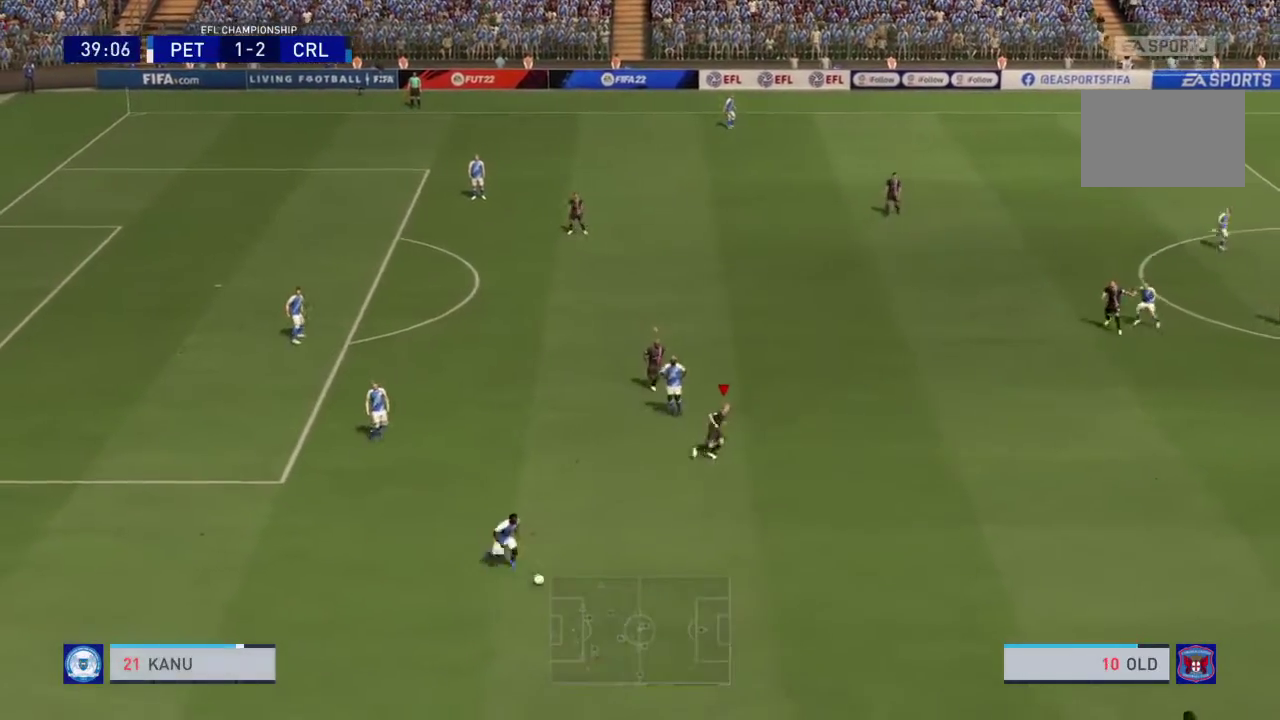
Gameplay with a controller (PlayStation layout); each line is a JSON object with the inputs held at the frame after it (dt_ms = milliseconds from this image to that frame). "events" lists button and stick changes between this image and that frame as [ms after this image, input, new state], when the widget could be followed in between. This overlay highlights the sticks when they move; stick clicks (L3 R3) are not distinguishable. Not read: L2 L3 R3.
{"dt_ms": 501, "buttons": ["R2"], "left_stick": "up-right", "right_stick": "center", "events": [[334, "R2", "down"]]}
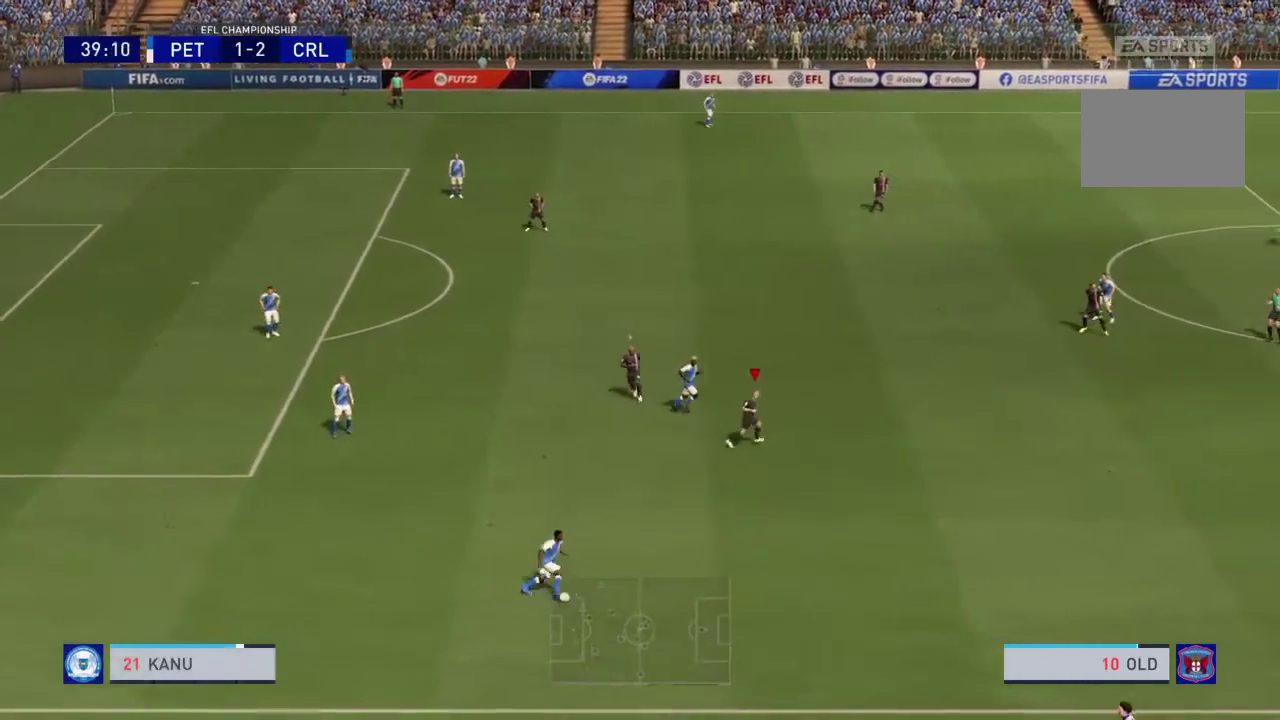
{"dt_ms": 700, "buttons": ["R2"], "left_stick": "up-right", "right_stick": "center", "events": []}
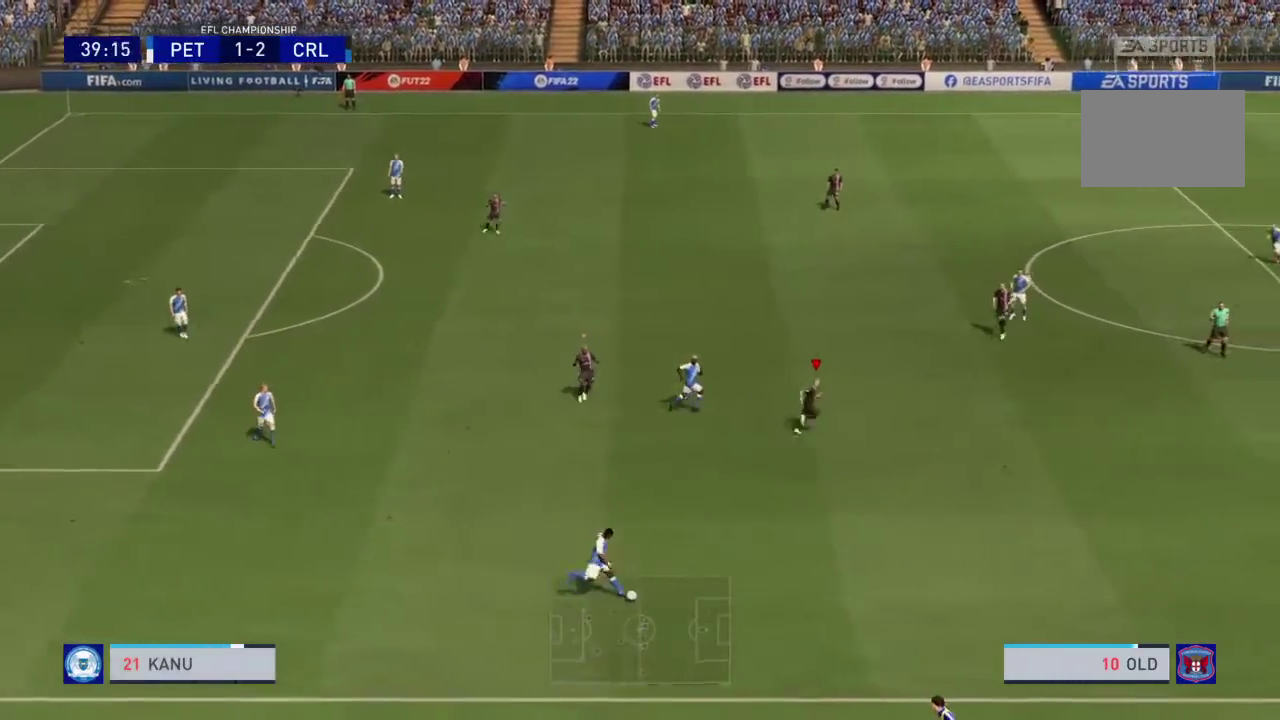
{"dt_ms": 301, "buttons": [], "left_stick": "up-right", "right_stick": "center", "events": [[101, "R2", "up"]]}
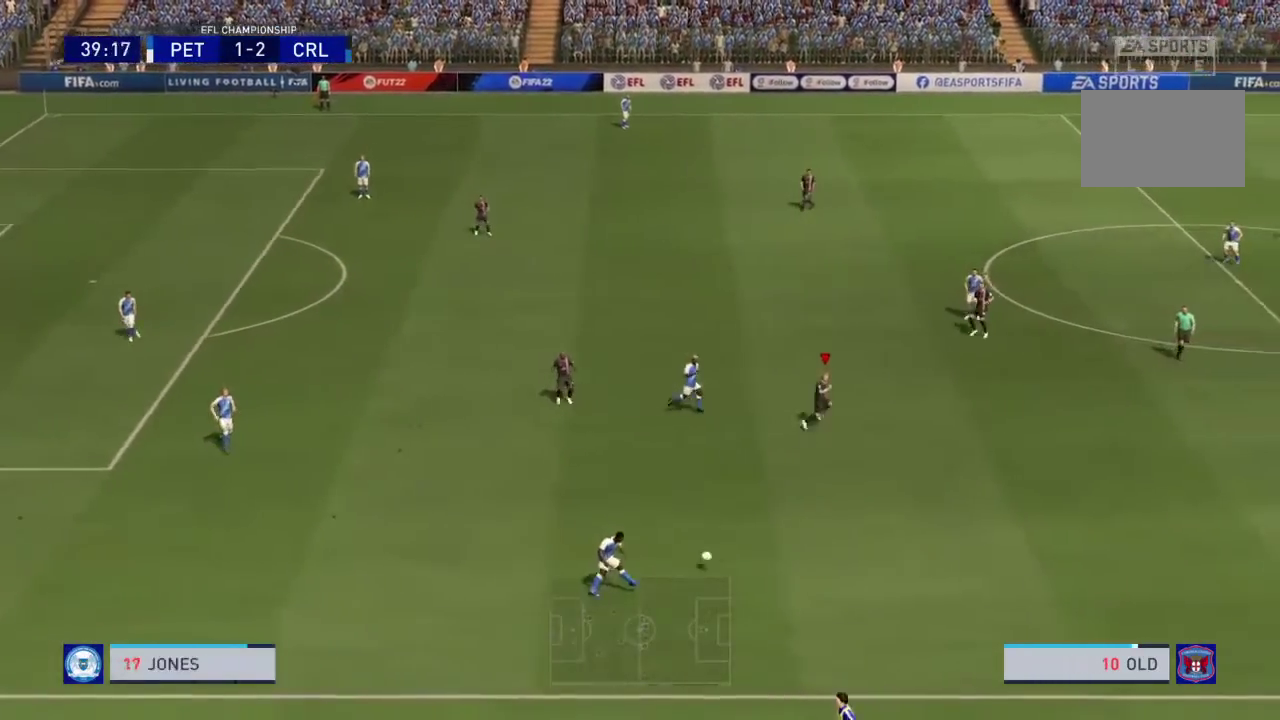
{"dt_ms": 600, "buttons": ["R2"], "left_stick": "up-right", "right_stick": "center", "events": [[500, "R2", "down"]]}